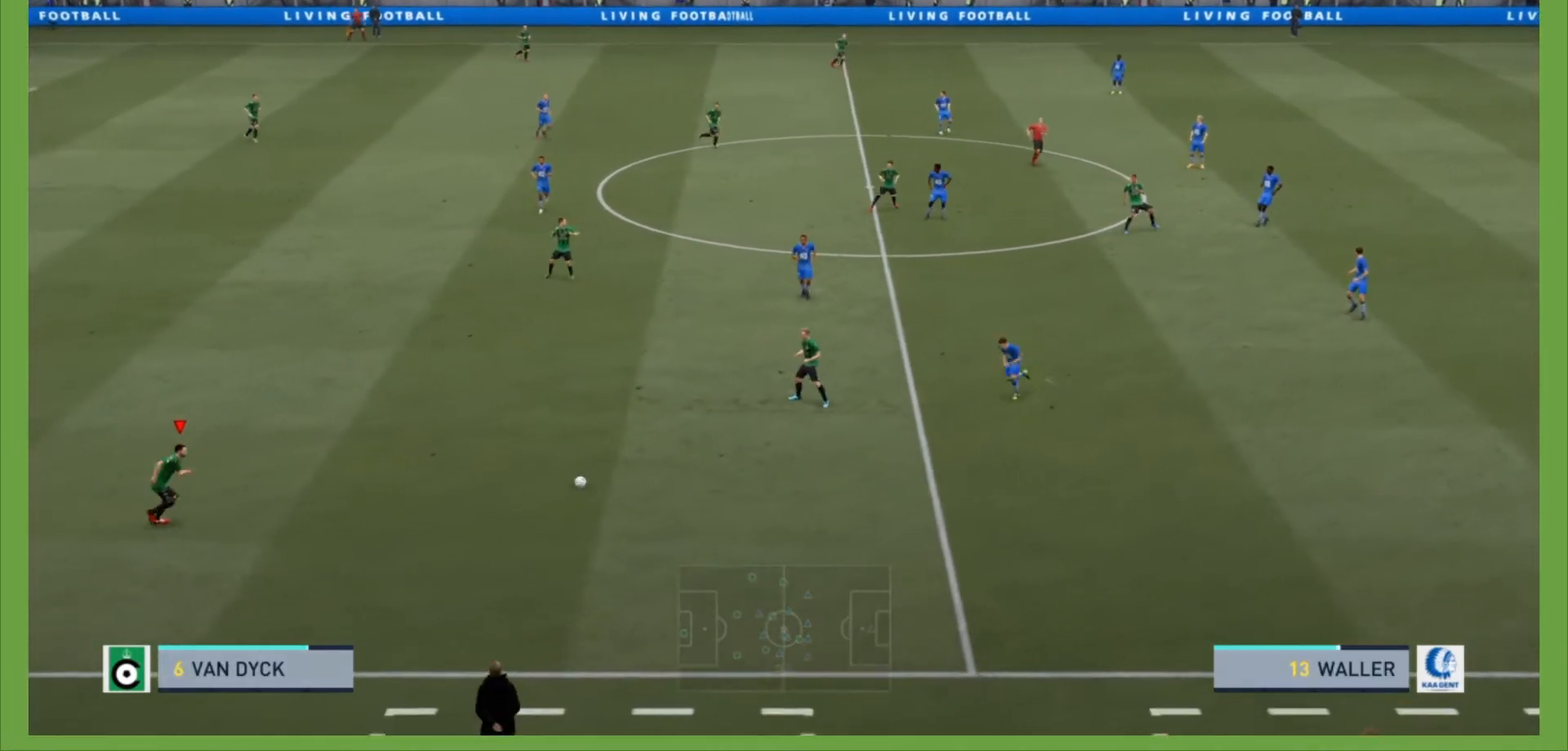
Gameplay with a controller (PlayStation layout); each line is a JSON object with the inputs held at the frame after it. "events" lists button and stick changes between this image and that frame as [ms after this image, input, new state], when the widget could be followed in between. Not read: L3 R3.
{"buttons": ["R2"], "left_stick": "down-right", "right_stick": "center", "events": [[200, "right_stick", "down-right"], [267, "right_stick", "center"]]}
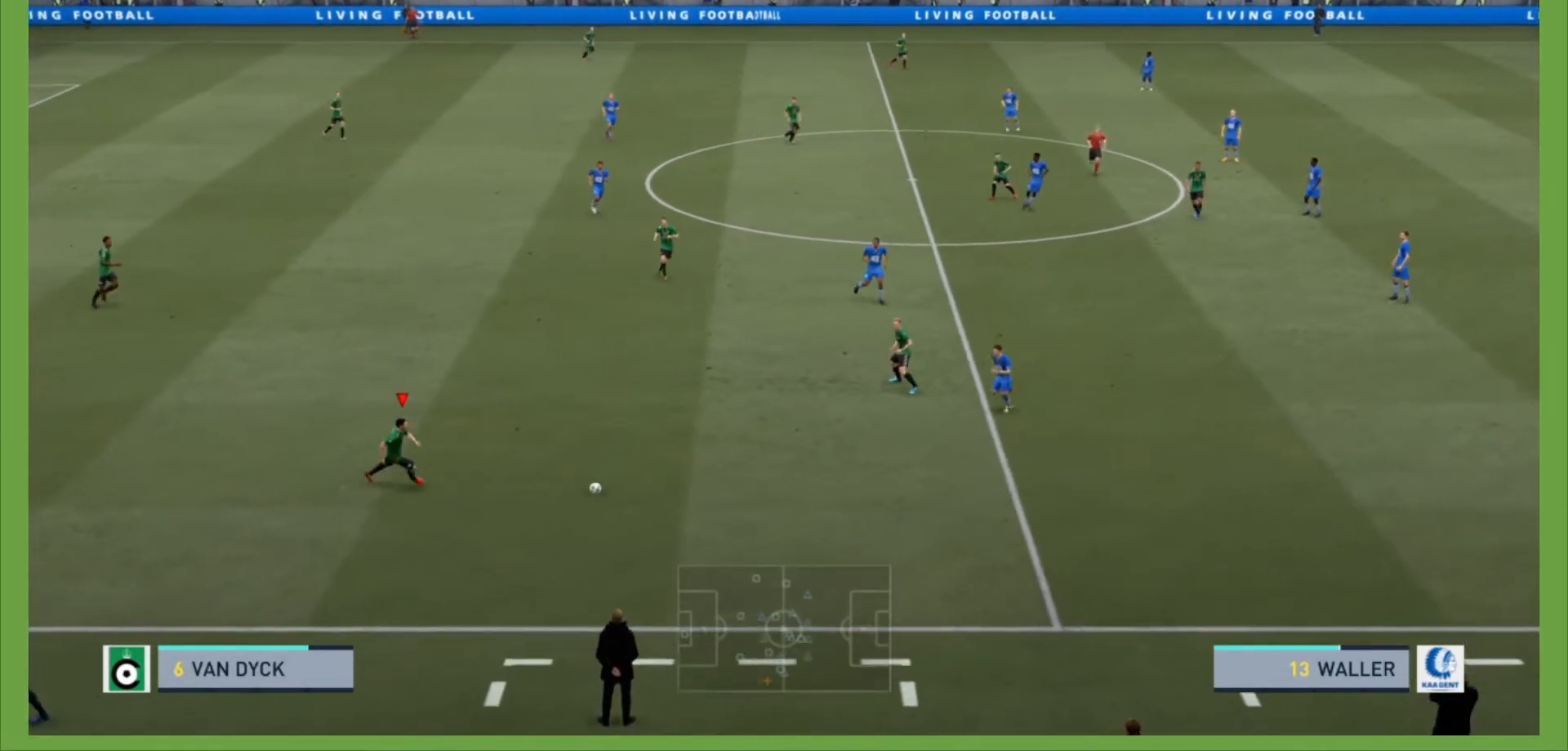
{"buttons": [], "left_stick": "right", "right_stick": "down-right", "events": [[200, "R2", "up"], [367, "CROSS", "down"], [367, "left_stick", "right"], [500, "CROSS", "up"], [500, "right_stick", "down-right"]]}
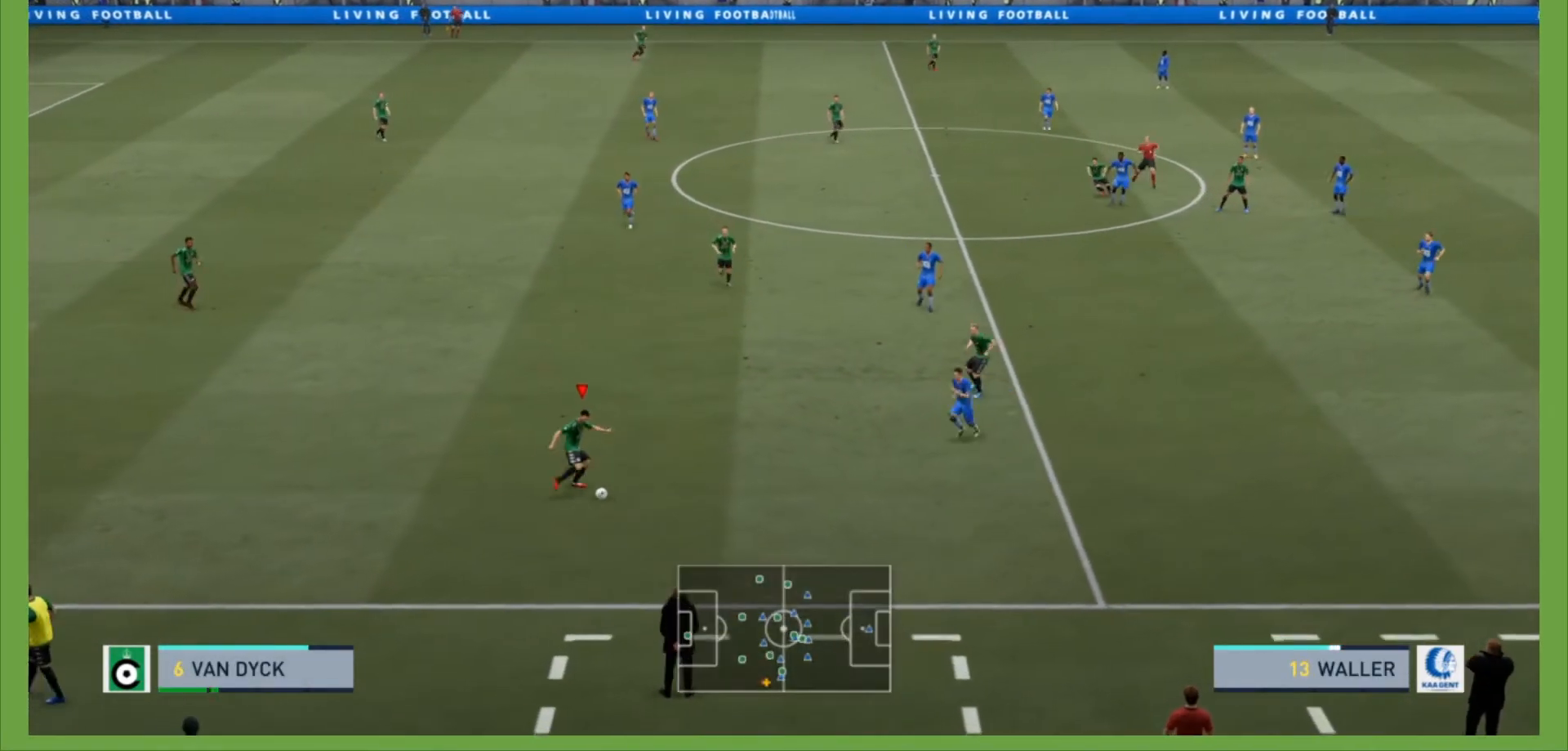
{"buttons": [], "left_stick": "right", "right_stick": "center"}
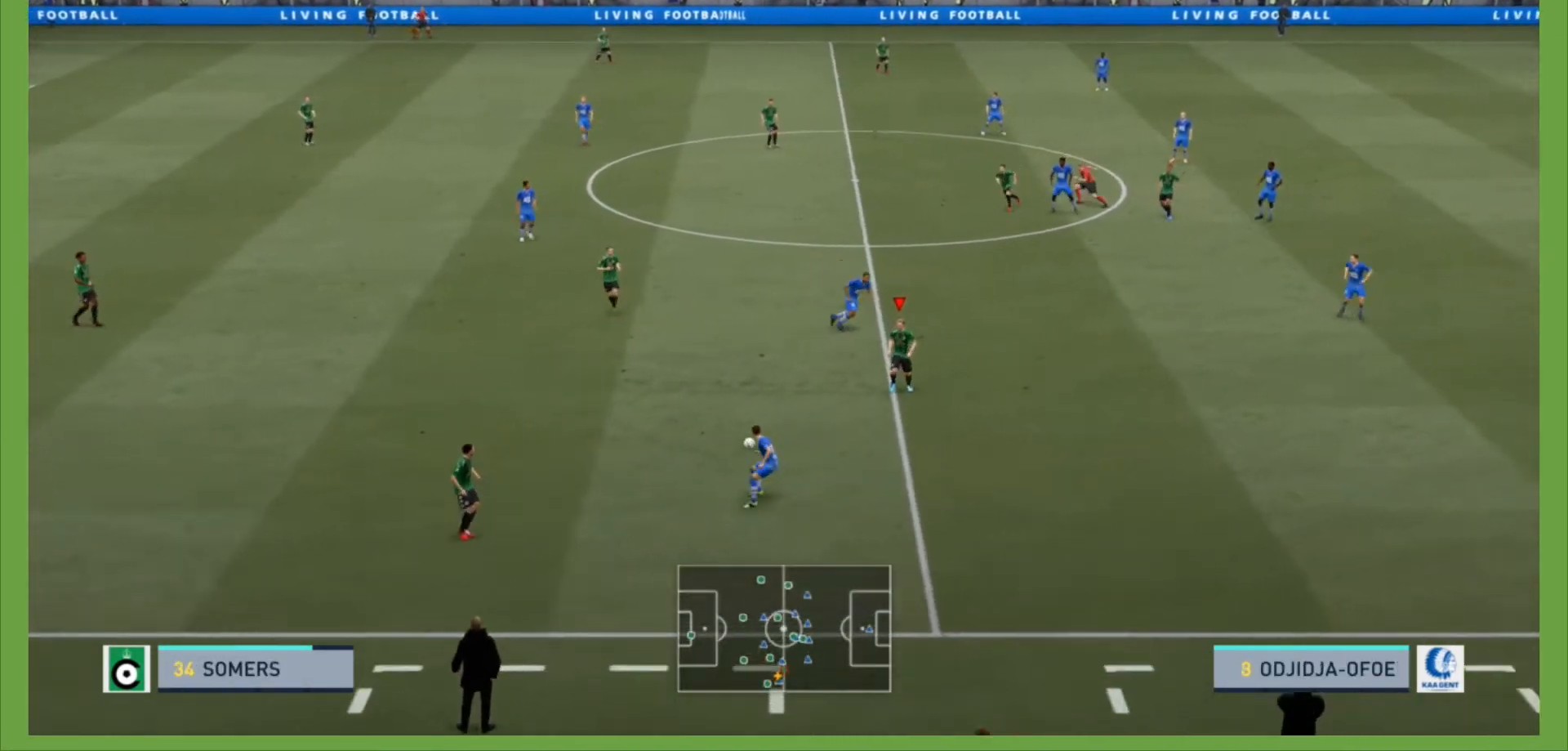
{"buttons": ["R2"], "left_stick": "down-right", "right_stick": "center", "events": [[200, "left_stick", "down-right"], [367, "R2", "down"]]}
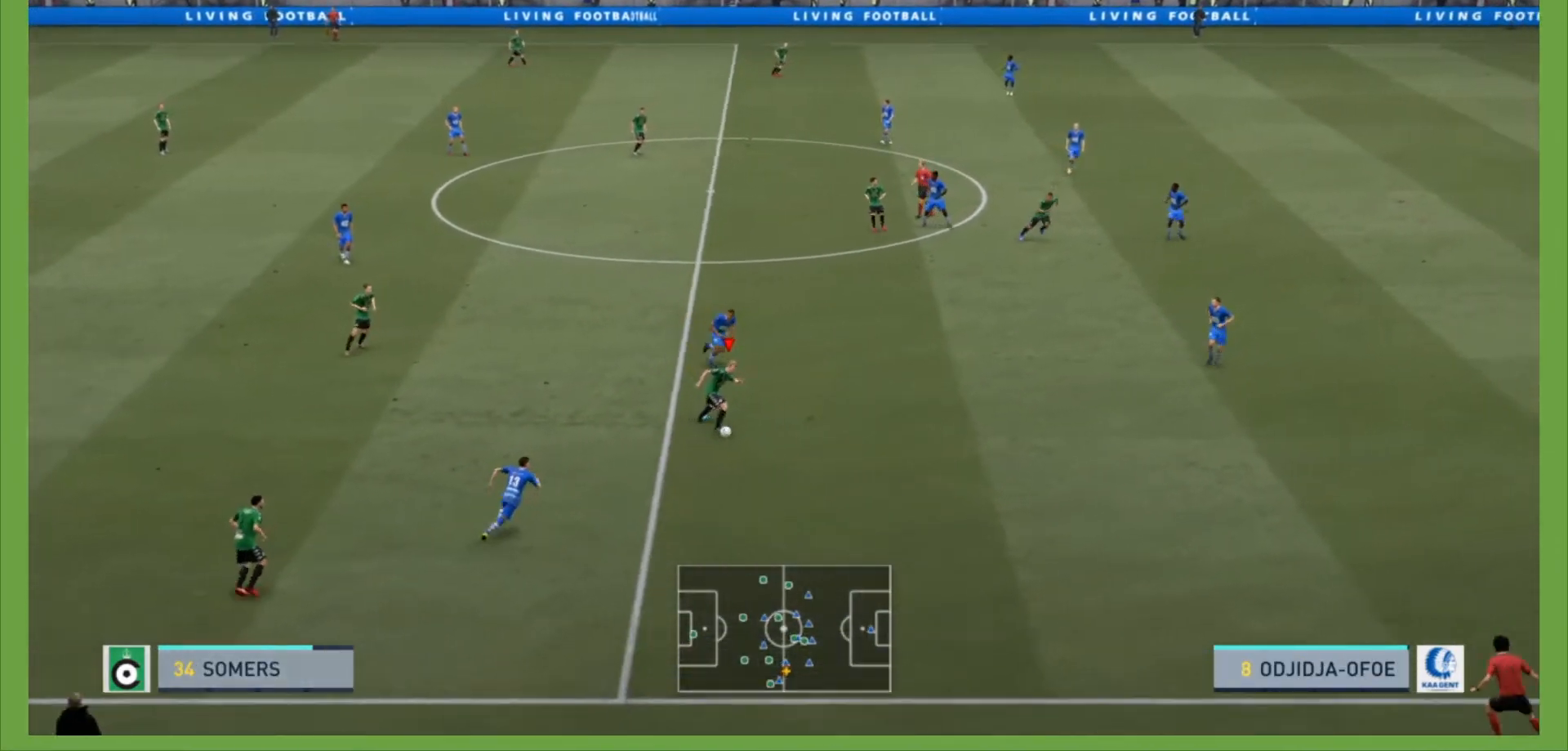
{"buttons": ["R2"], "left_stick": "down-right", "right_stick": "center", "events": []}
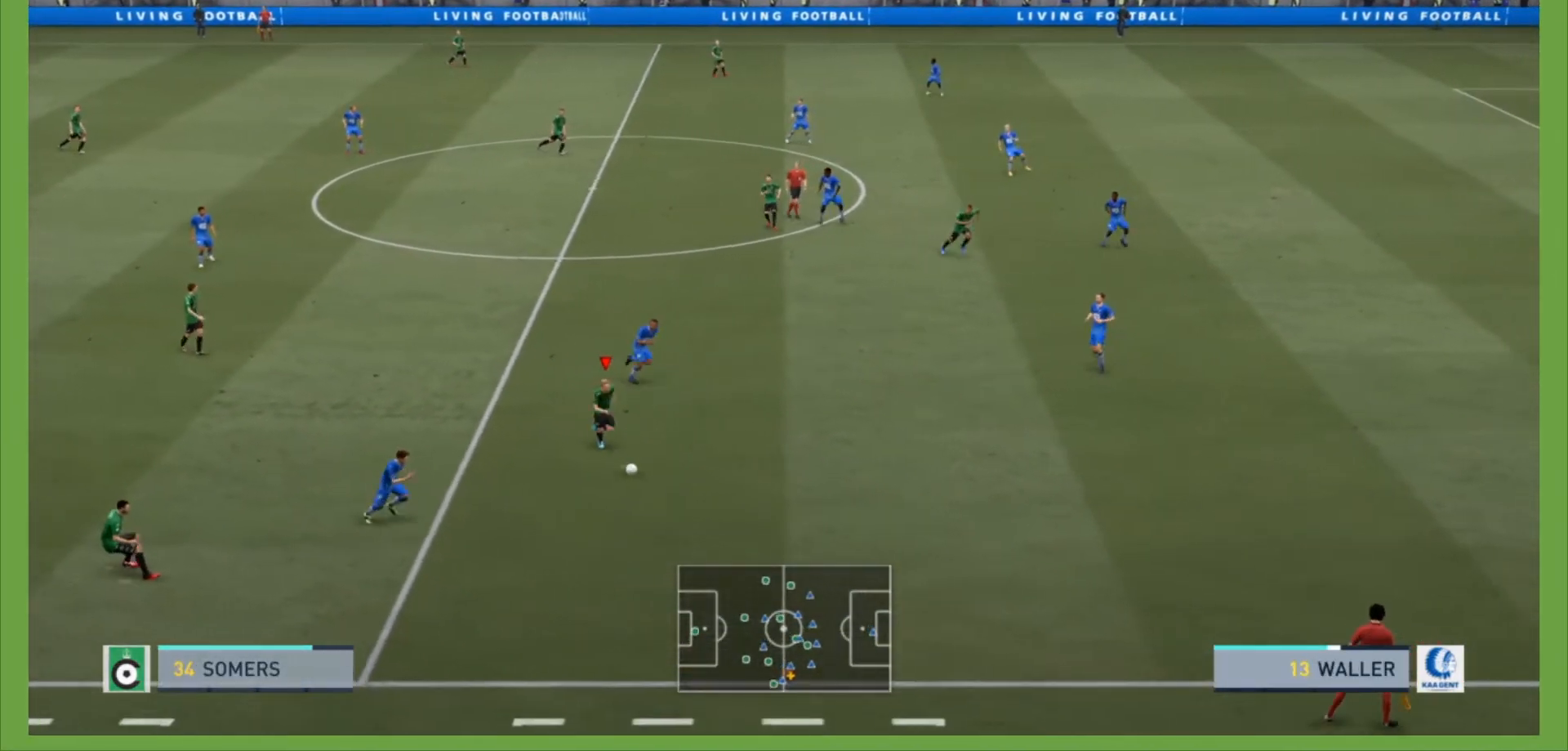
{"buttons": ["R2"], "left_stick": "down-right", "right_stick": "center", "events": []}
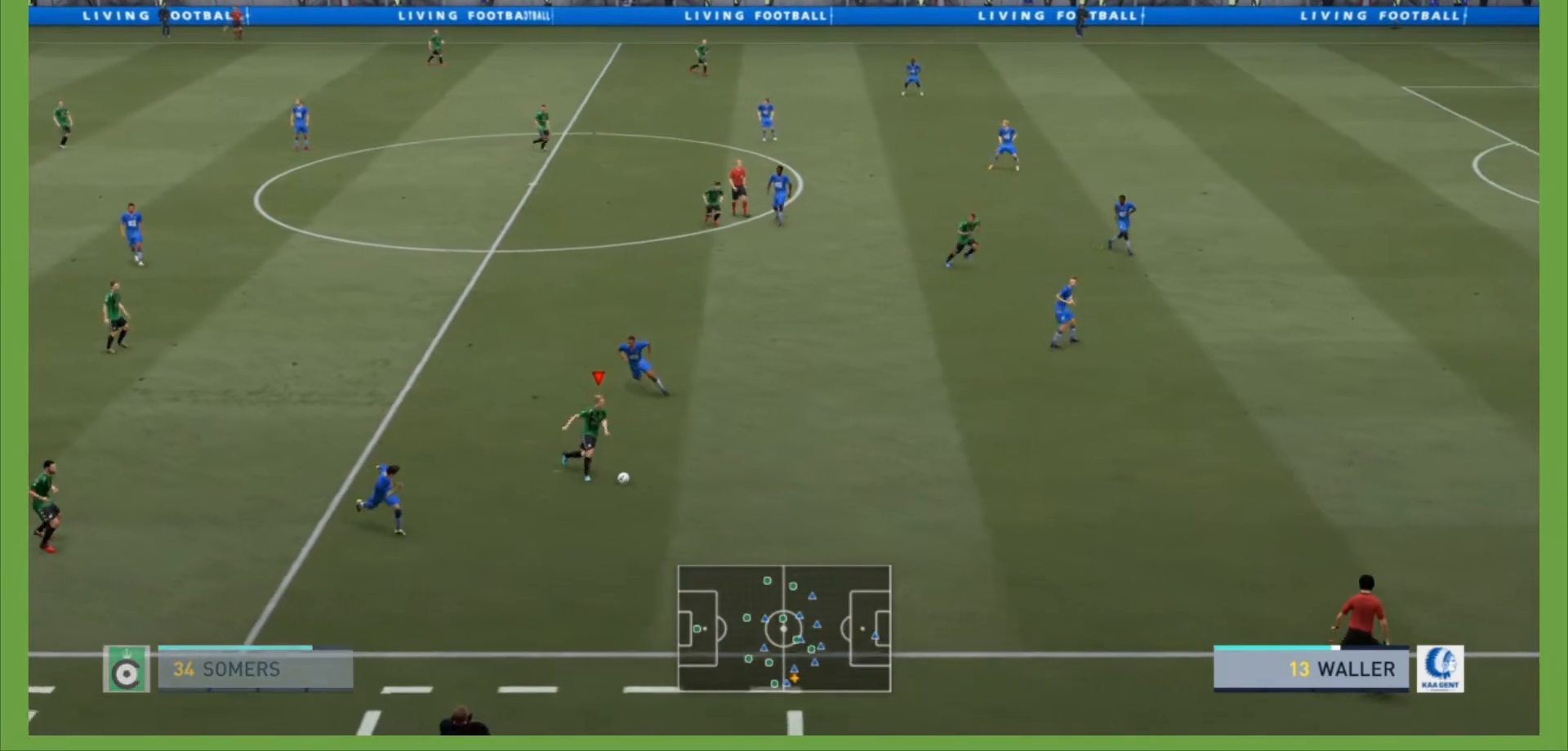
{"buttons": ["R2"], "left_stick": "right", "right_stick": "center", "events": [[100, "left_stick", "right"], [433, "R2", "up"], [500, "R2", "down"]]}
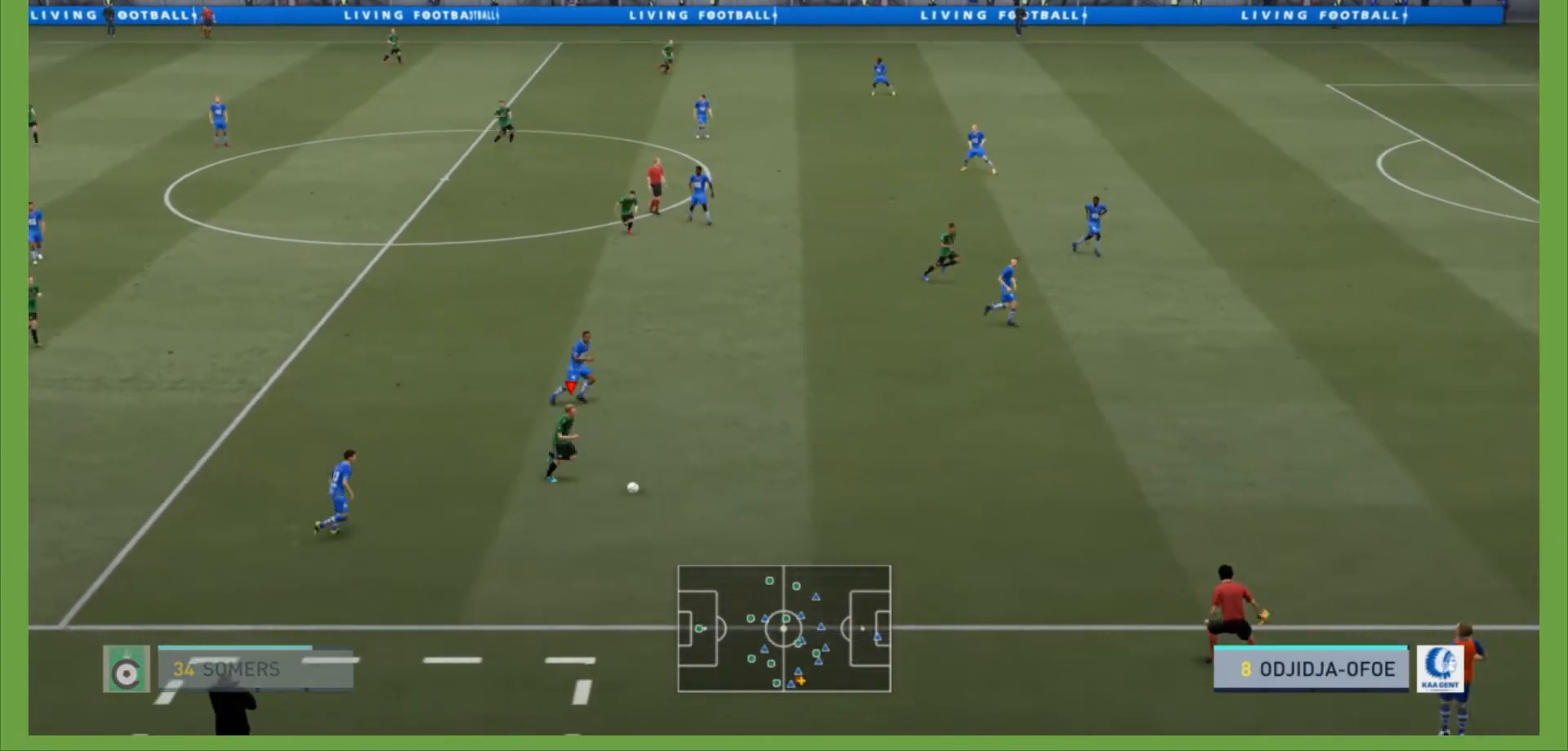
{"buttons": ["R2"], "left_stick": "right", "right_stick": "center", "events": []}
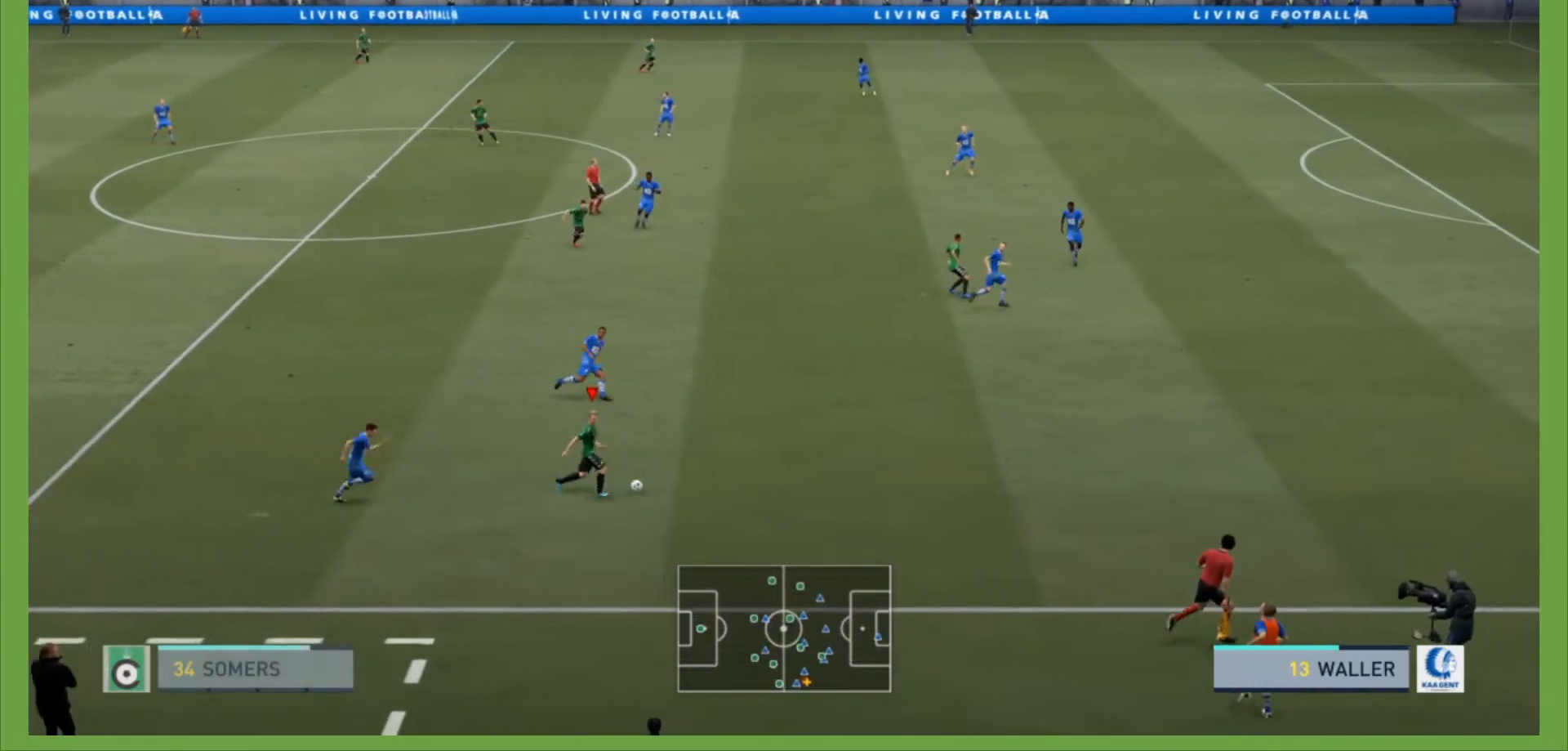
{"buttons": ["R2"], "left_stick": "right", "right_stick": "center", "events": []}
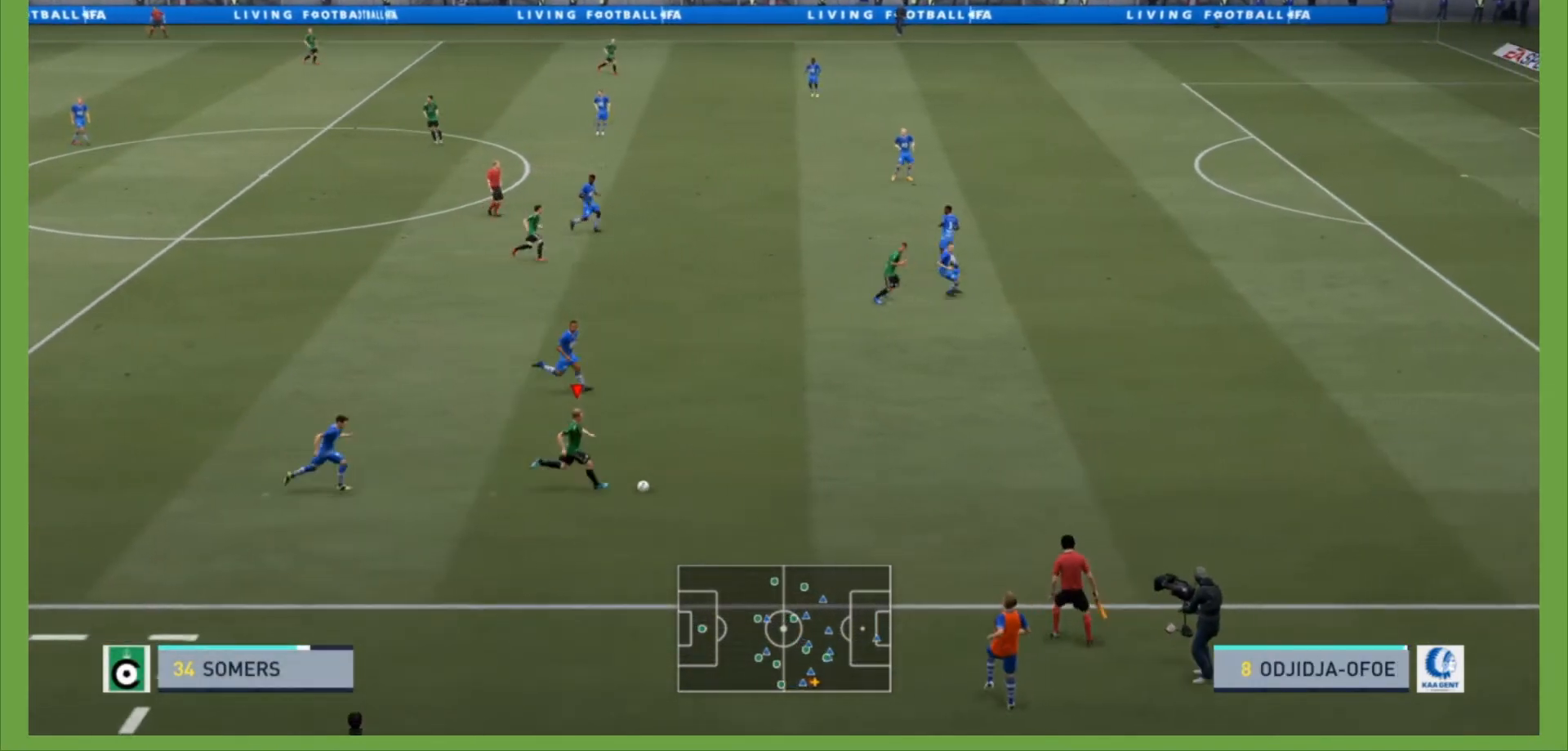
{"buttons": ["R2"], "left_stick": "right", "right_stick": "center", "events": []}
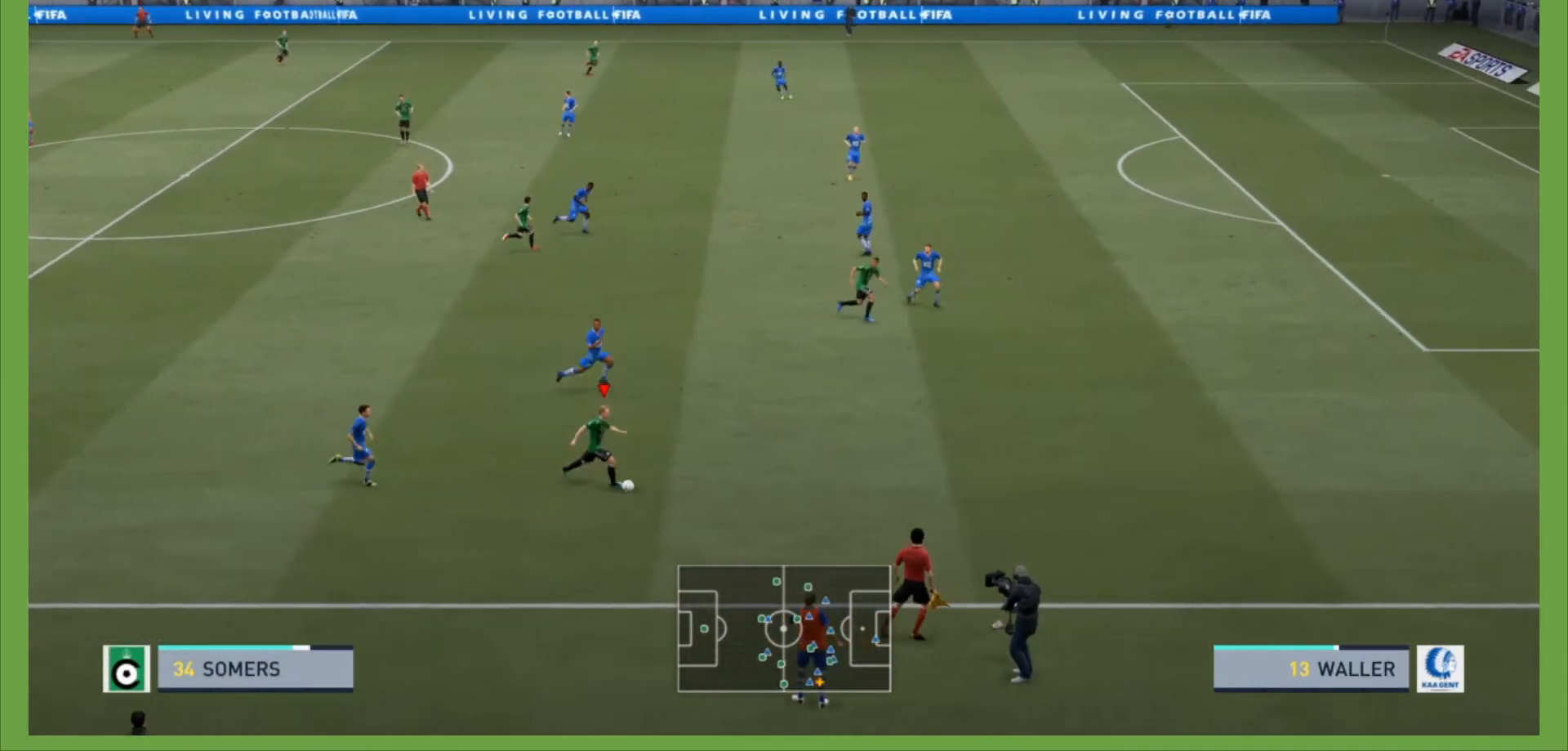
{"buttons": ["R2"], "left_stick": "right", "right_stick": "center", "events": []}
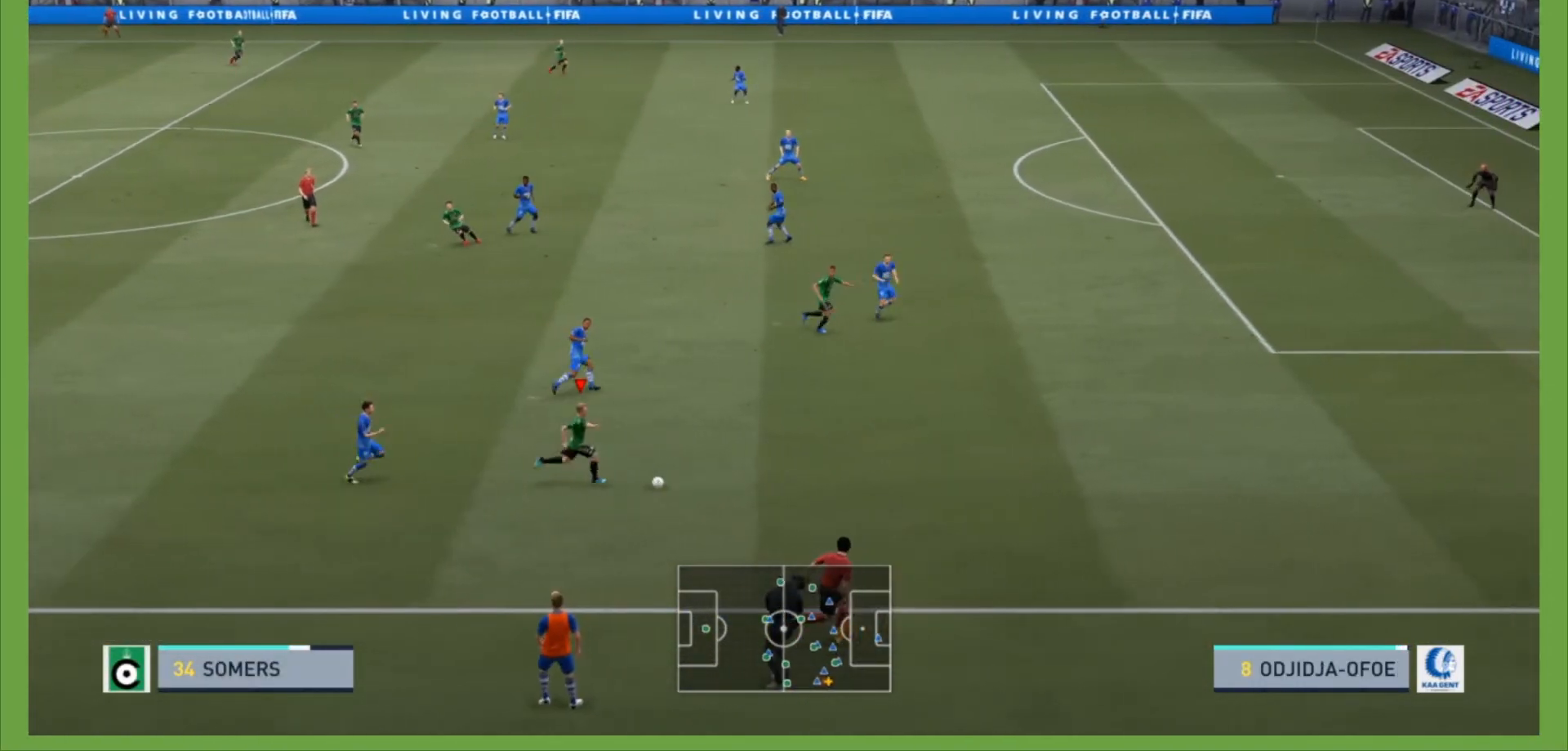
{"buttons": ["R2"], "left_stick": "right", "right_stick": "center", "events": []}
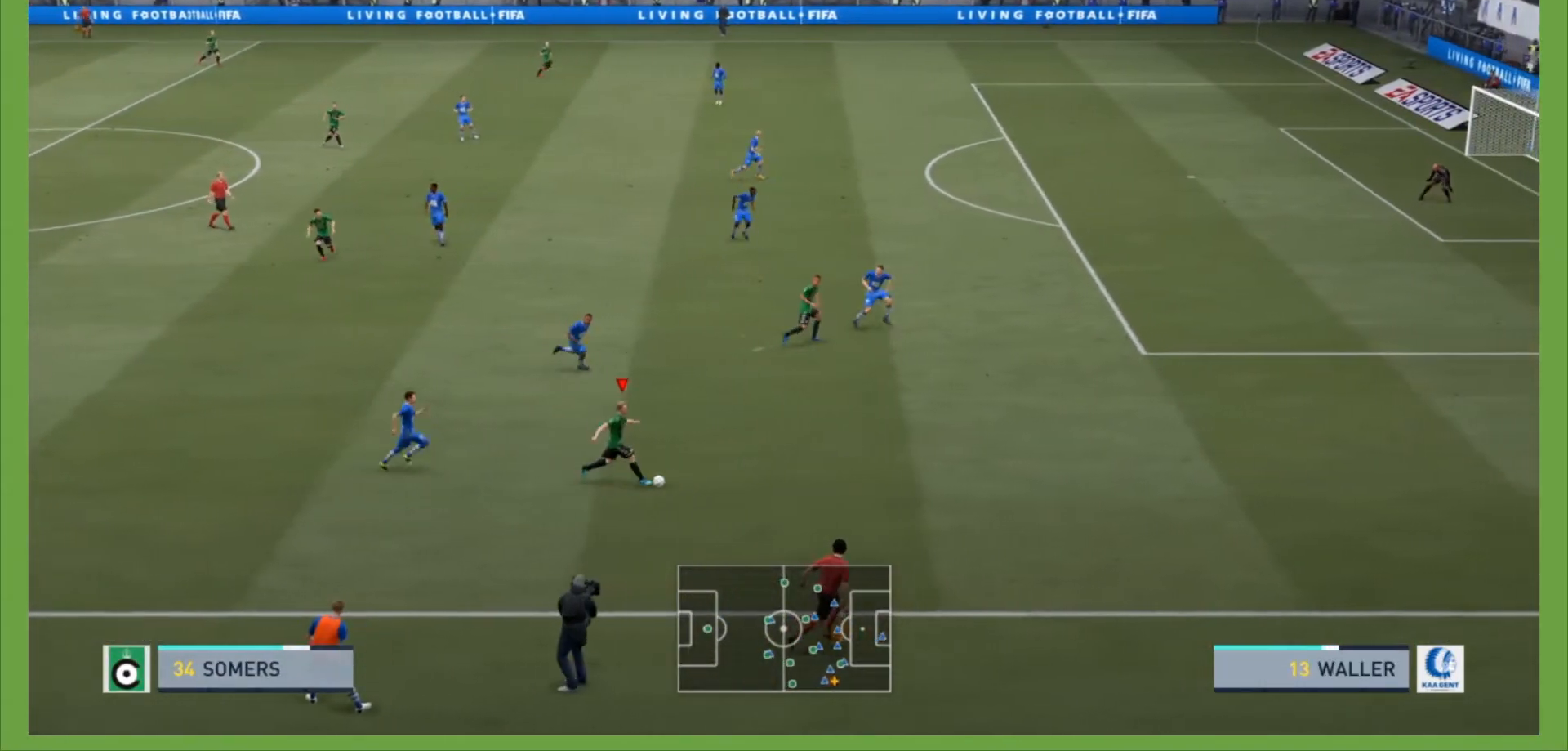
{"buttons": ["R2"], "left_stick": "right", "right_stick": "center", "events": []}
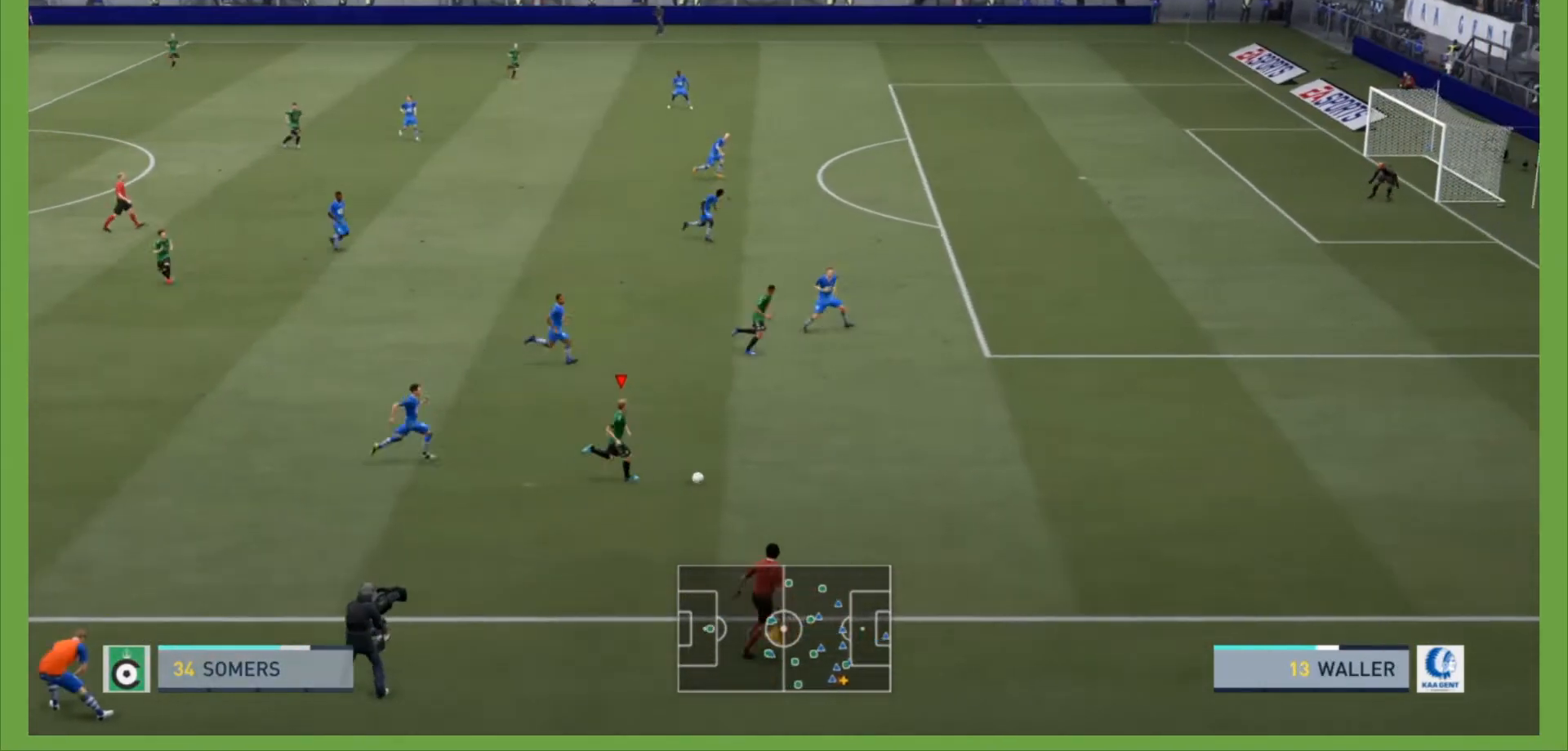
{"buttons": ["R2"], "left_stick": "right", "right_stick": "center", "events": []}
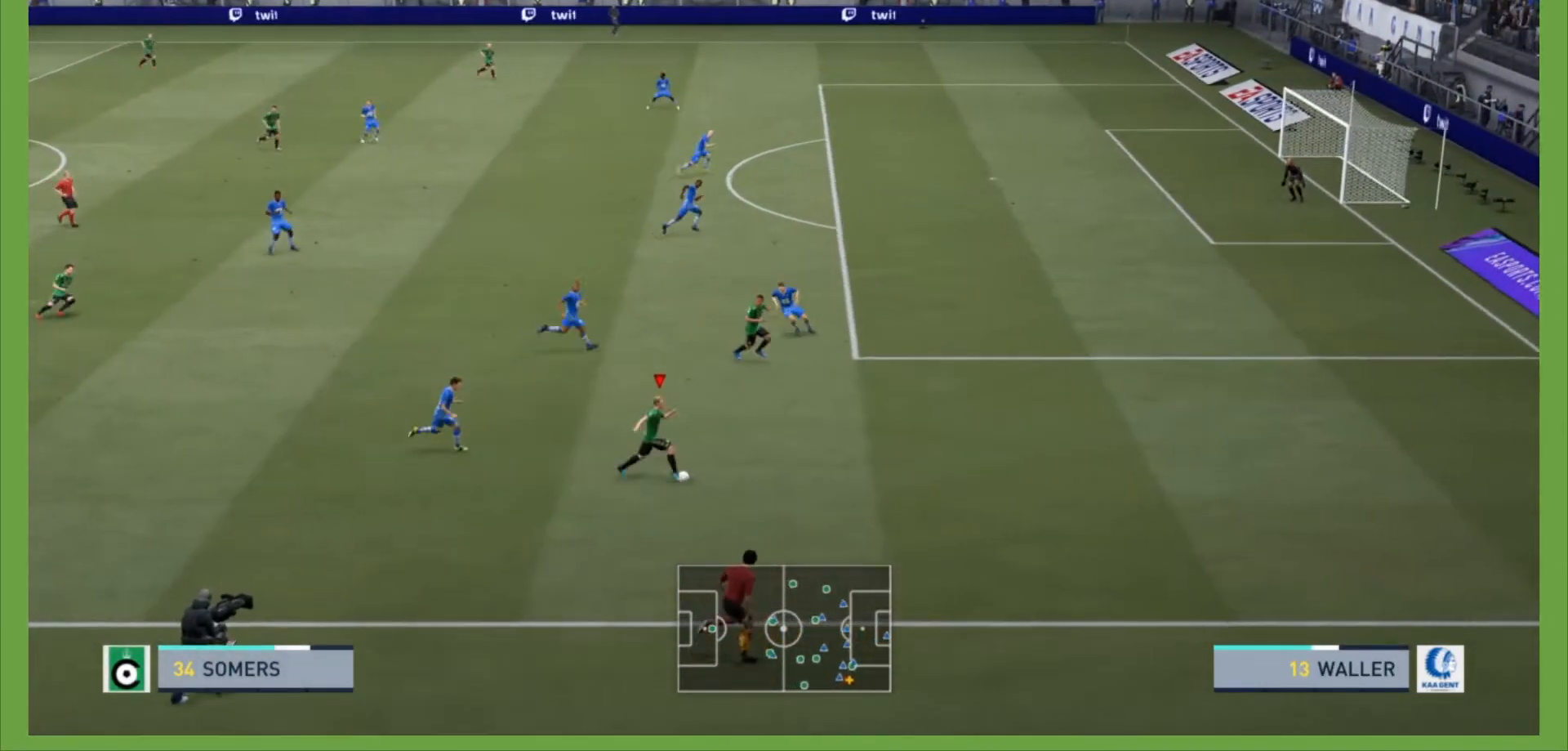
{"buttons": ["R2"], "left_stick": "right", "right_stick": "center", "events": []}
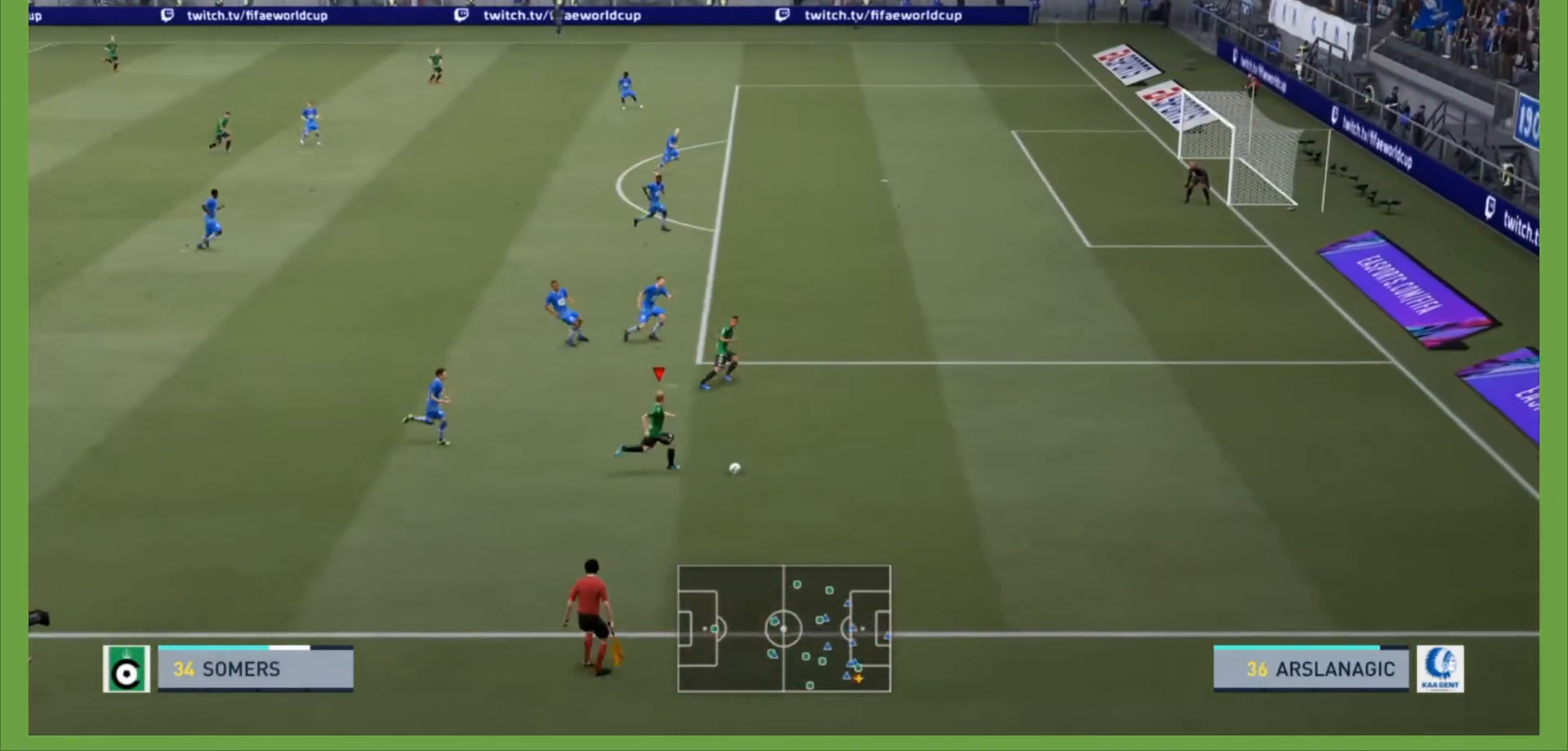
{"buttons": ["R2"], "left_stick": "up-right", "right_stick": "center", "events": [[100, "left_stick", "up-right"]]}
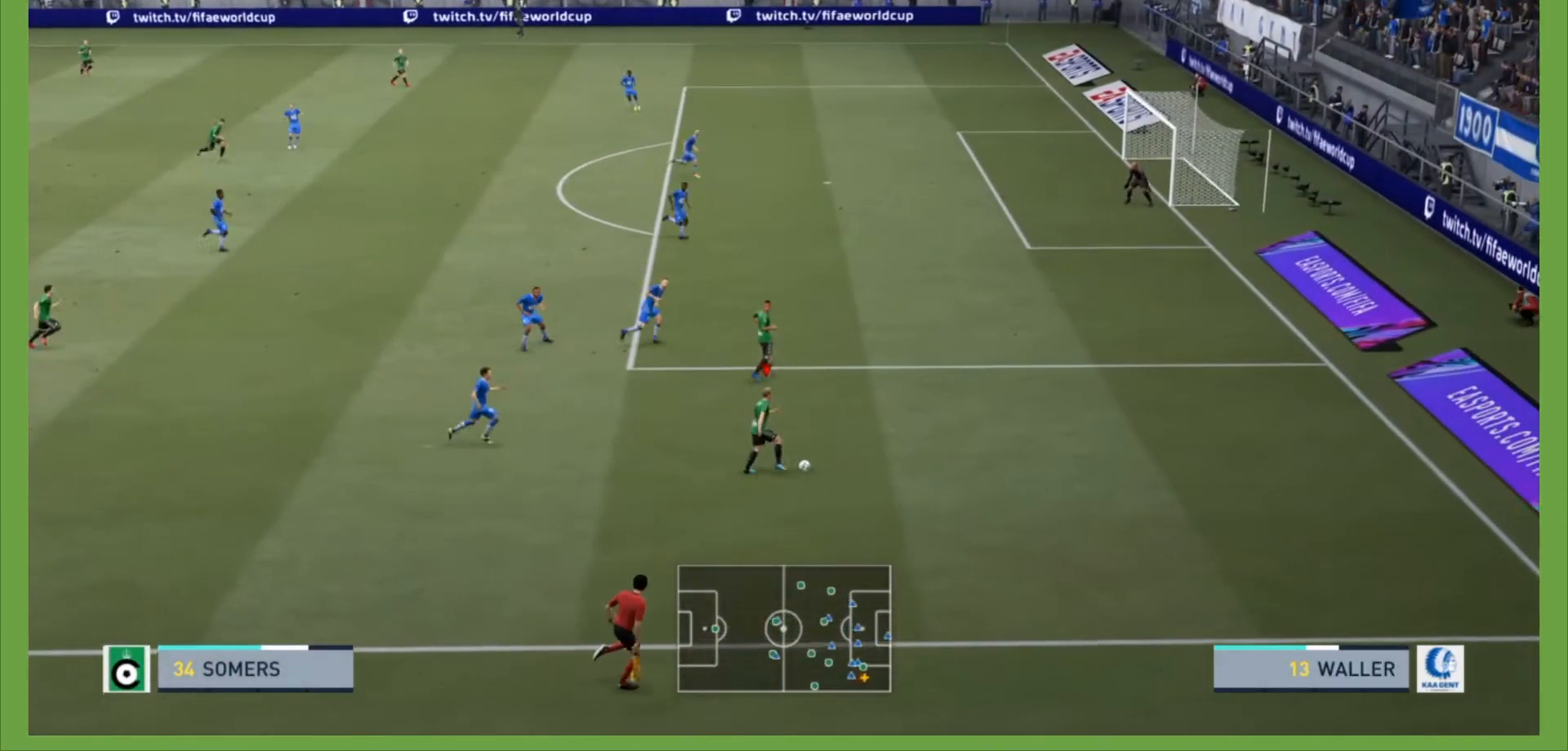
{"buttons": ["R2"], "left_stick": "up-right", "right_stick": "center", "events": []}
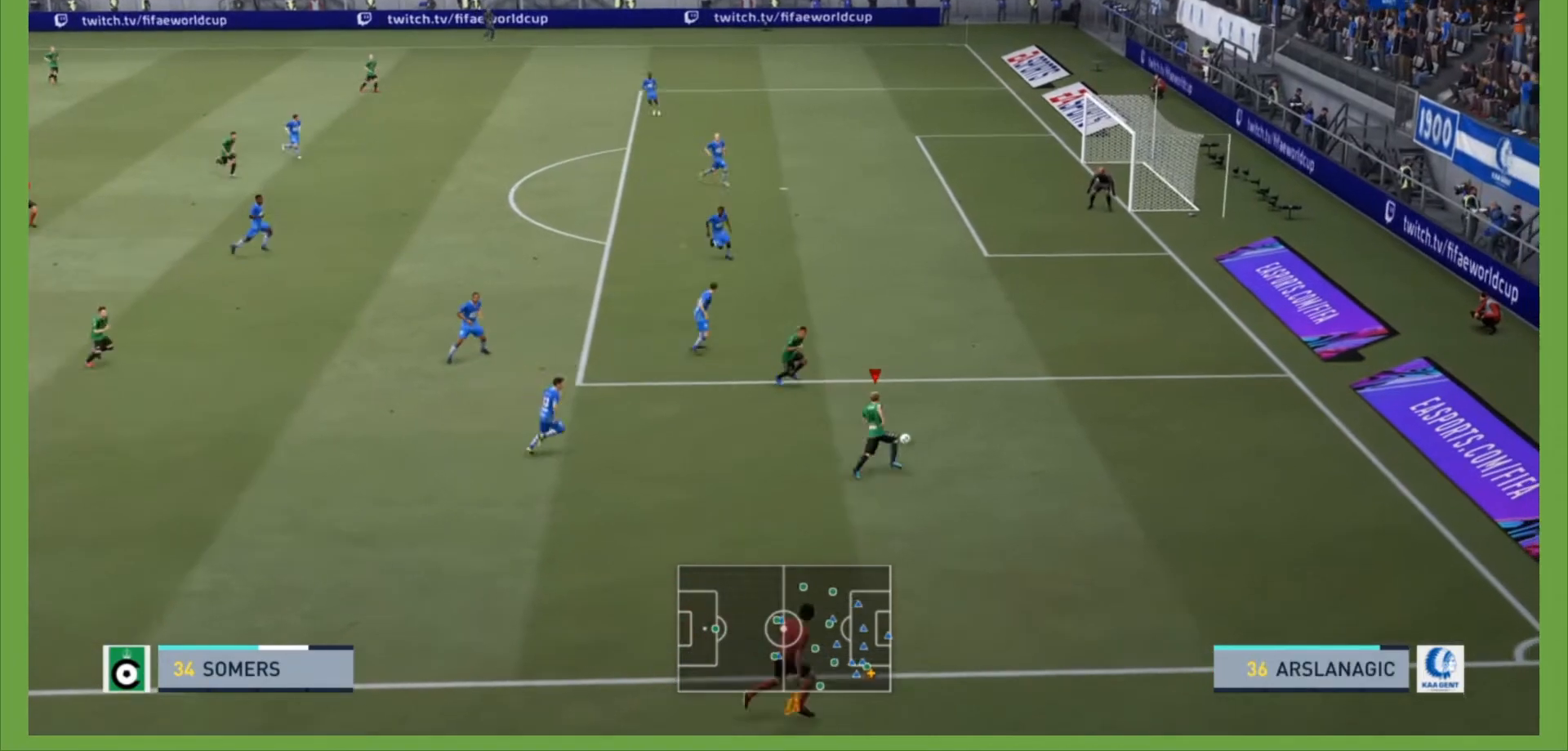
{"buttons": ["R2"], "left_stick": "up-right", "right_stick": "center", "events": []}
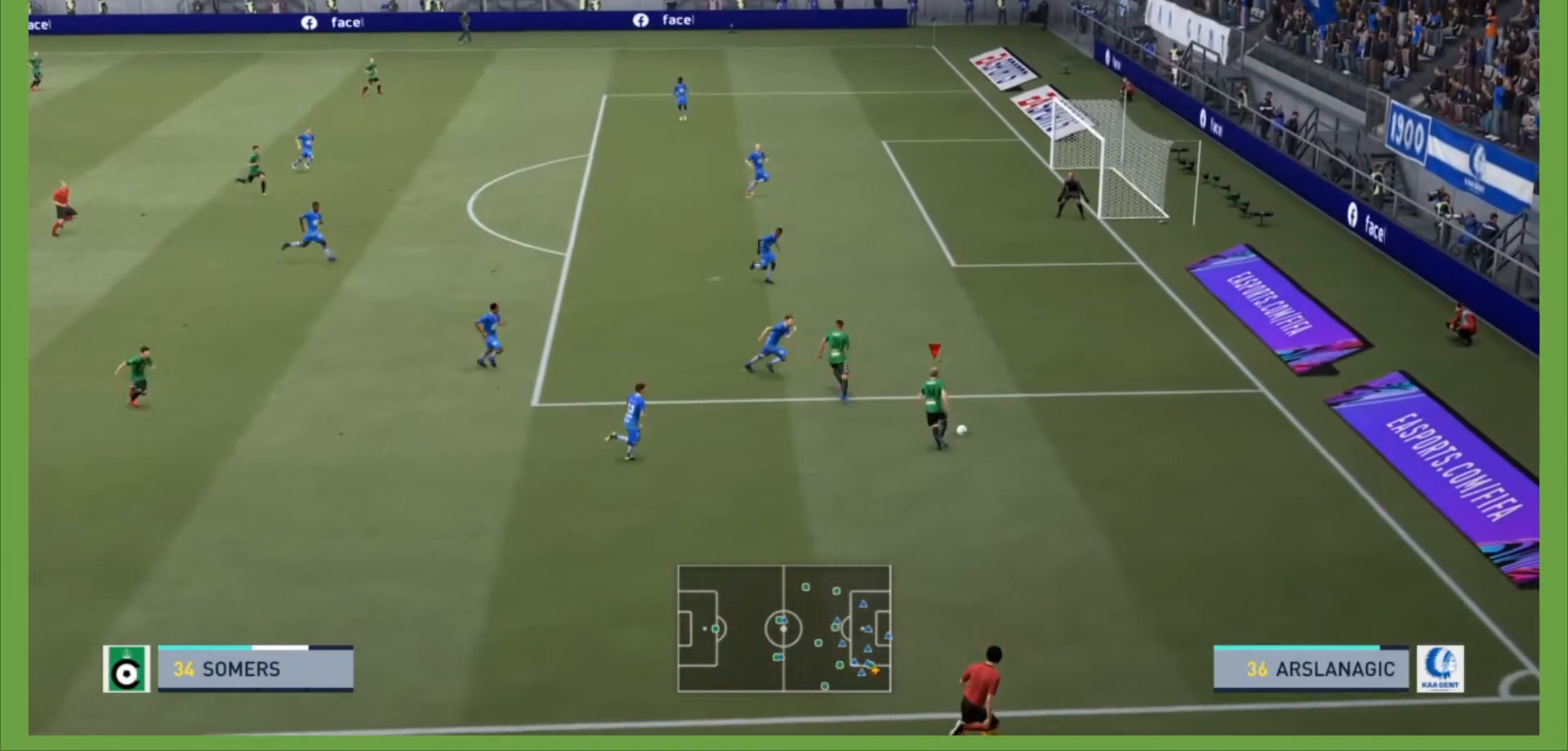
{"buttons": ["R2"], "left_stick": "up-right", "right_stick": "center", "events": []}
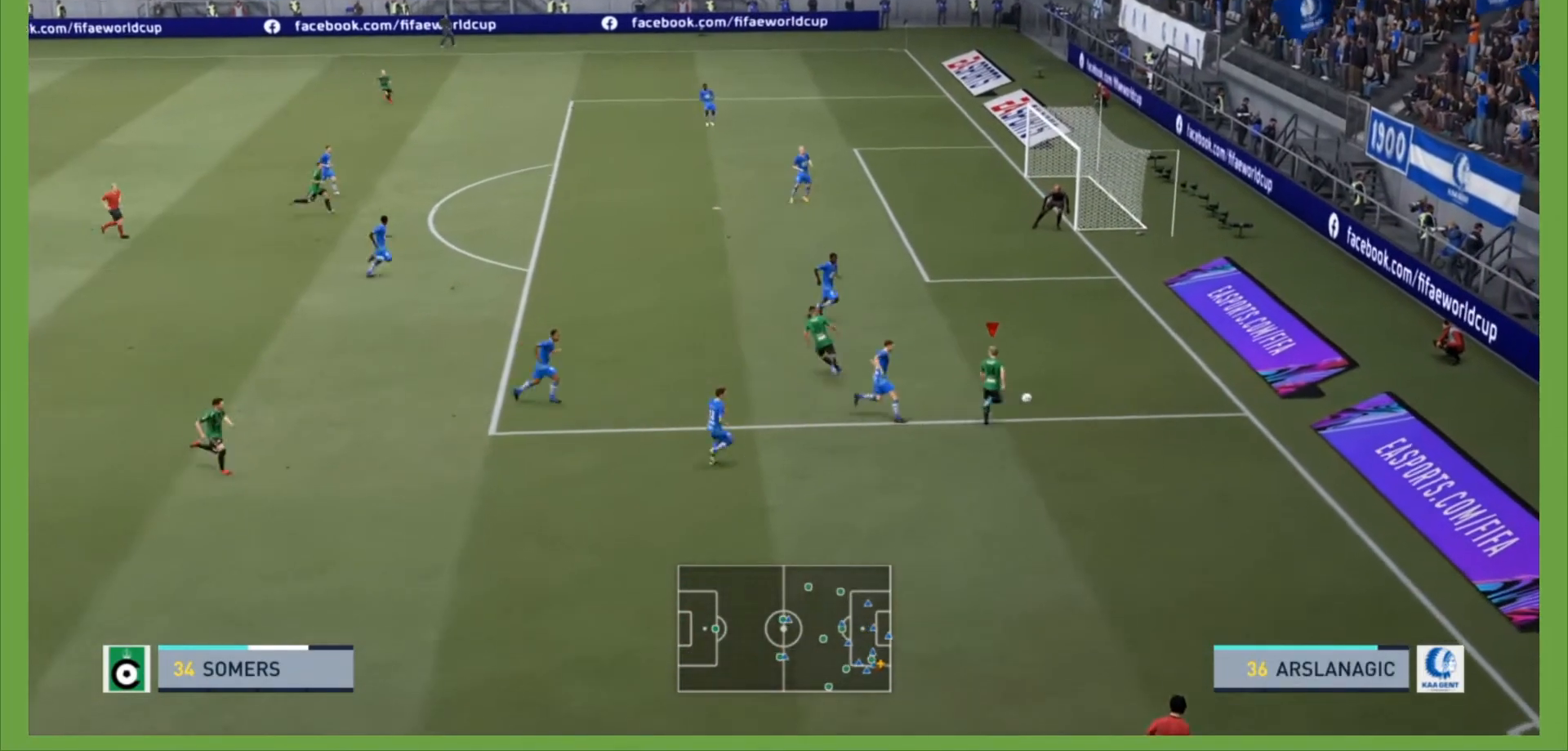
{"buttons": ["R2"], "left_stick": "up", "right_stick": "center", "events": [[267, "left_stick", "up"]]}
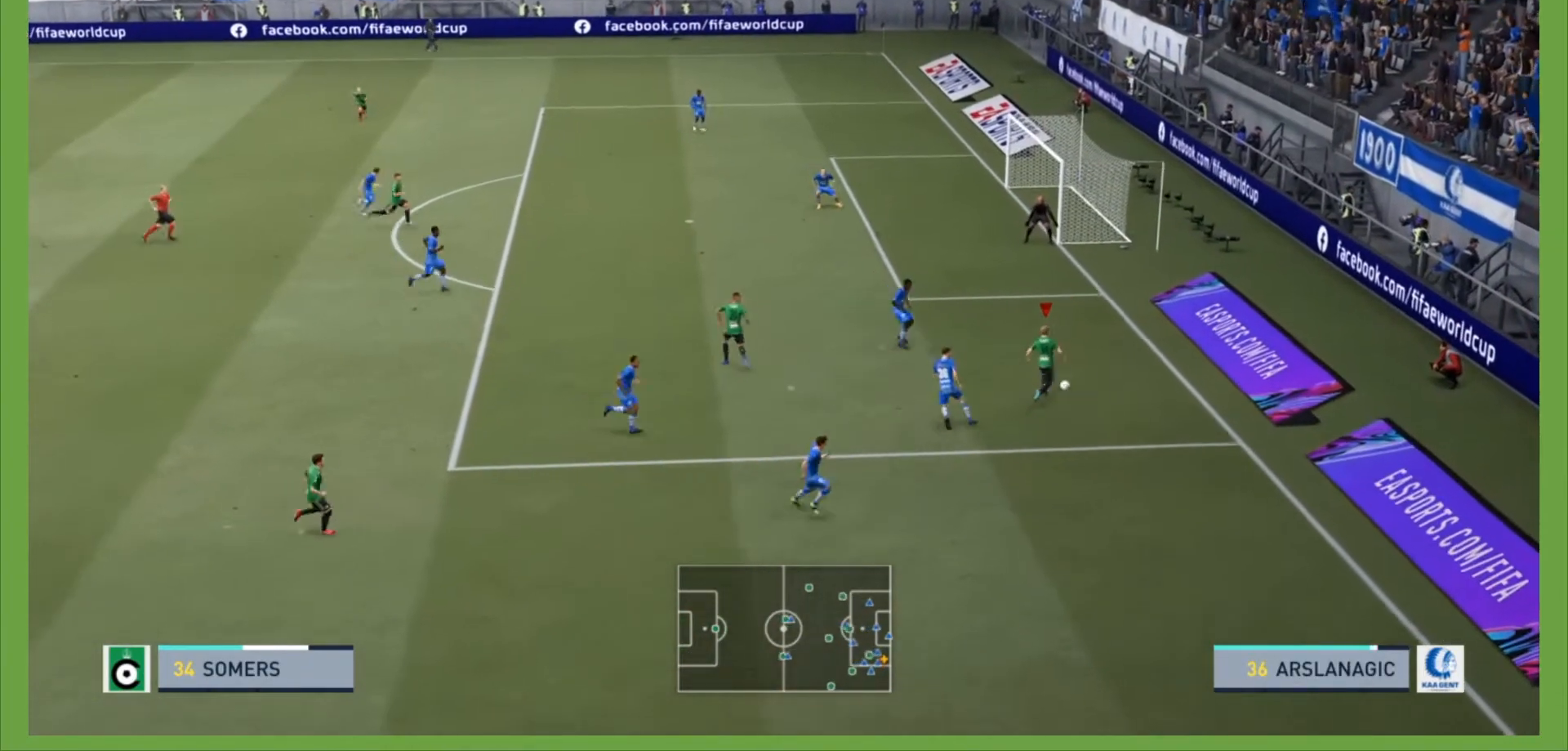
{"buttons": [], "left_stick": "up-left", "right_stick": "center", "events": [[33, "R2", "up"], [267, "CROSS", "down"], [267, "left_stick", "up-left"], [400, "CROSS", "up"]]}
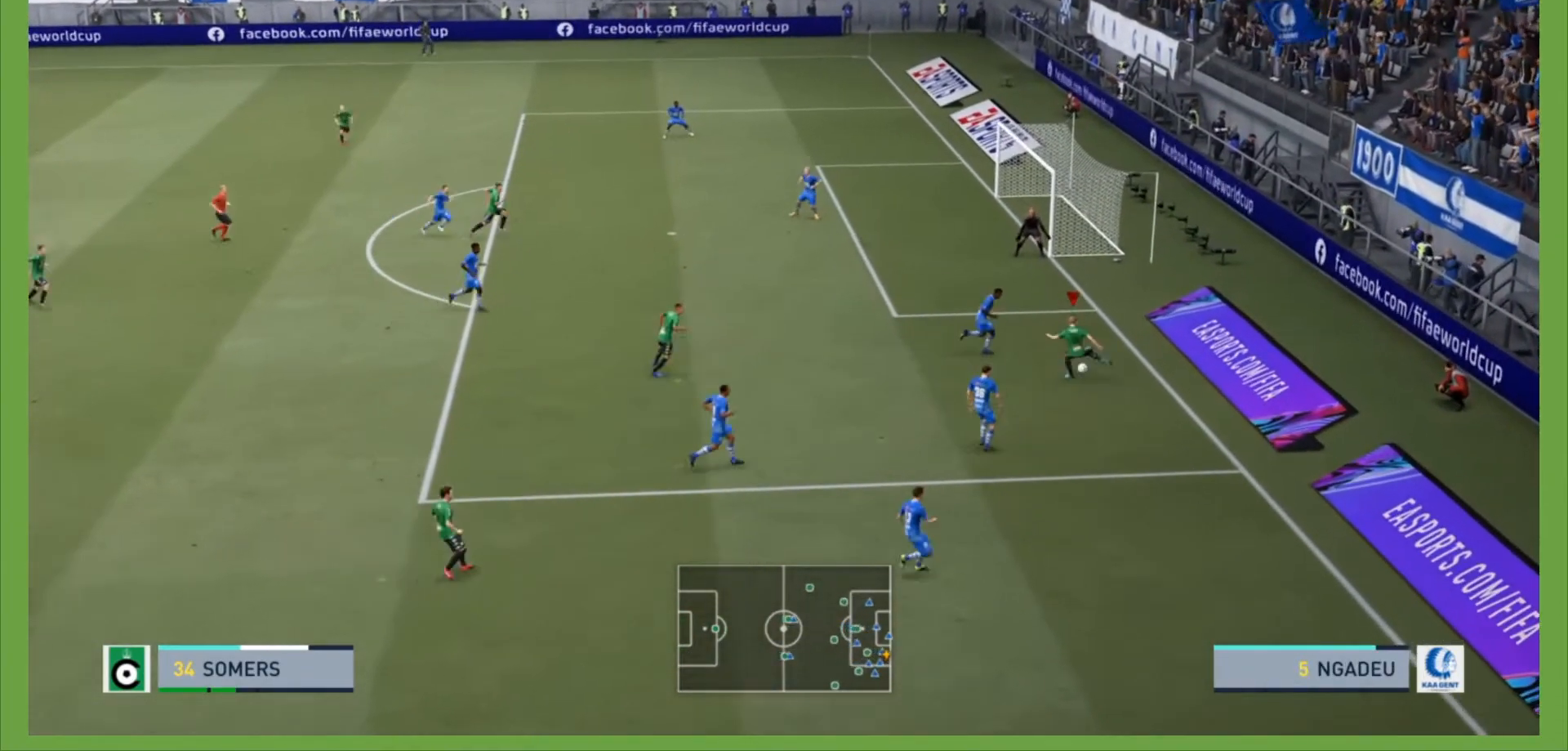
{"buttons": [], "left_stick": "up", "right_stick": "center", "events": [[500, "left_stick", "up"]]}
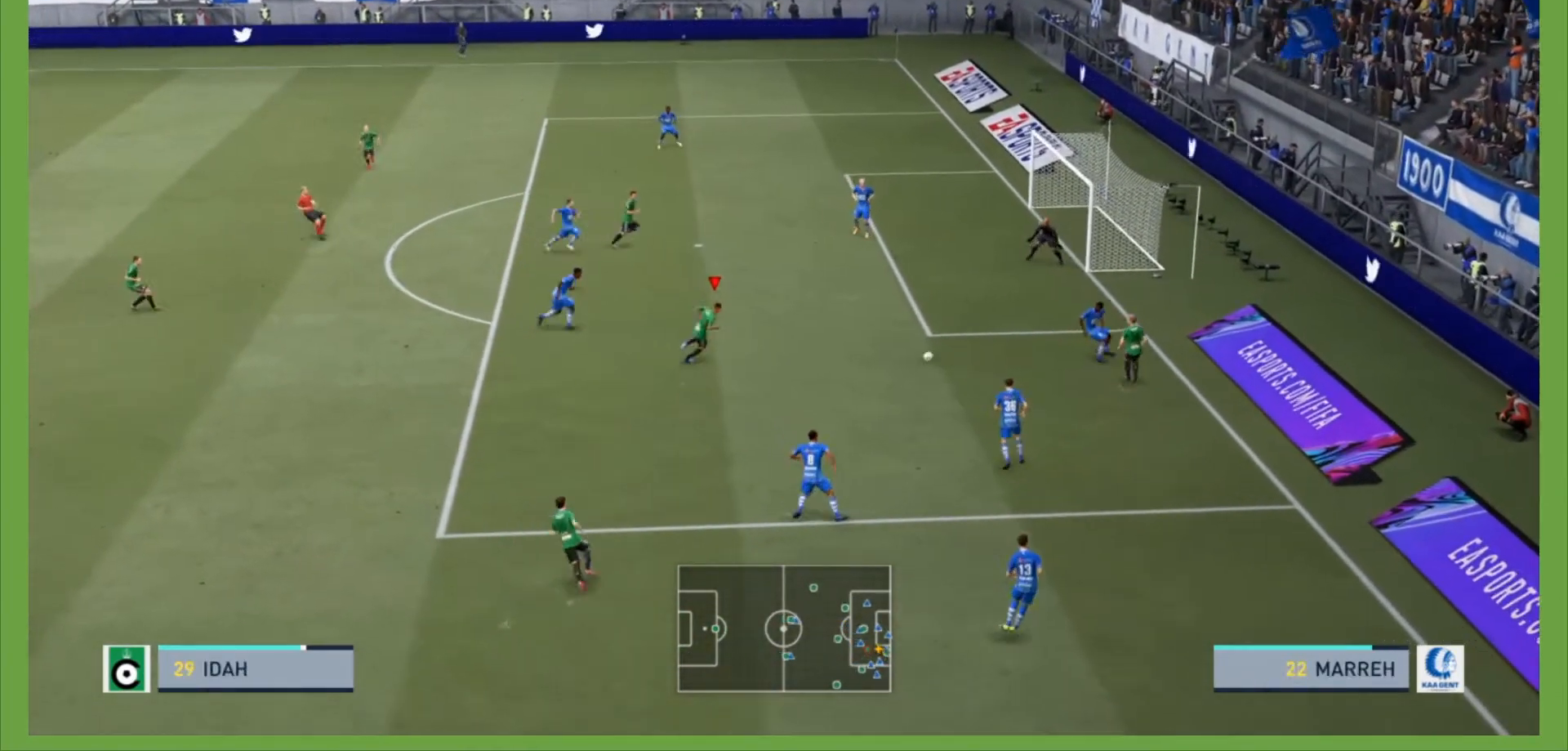
{"buttons": [], "left_stick": "up-right", "right_stick": "center", "events": [[133, "left_stick", "up-right"], [233, "CIRCLE", "down"], [433, "CIRCLE", "up"]]}
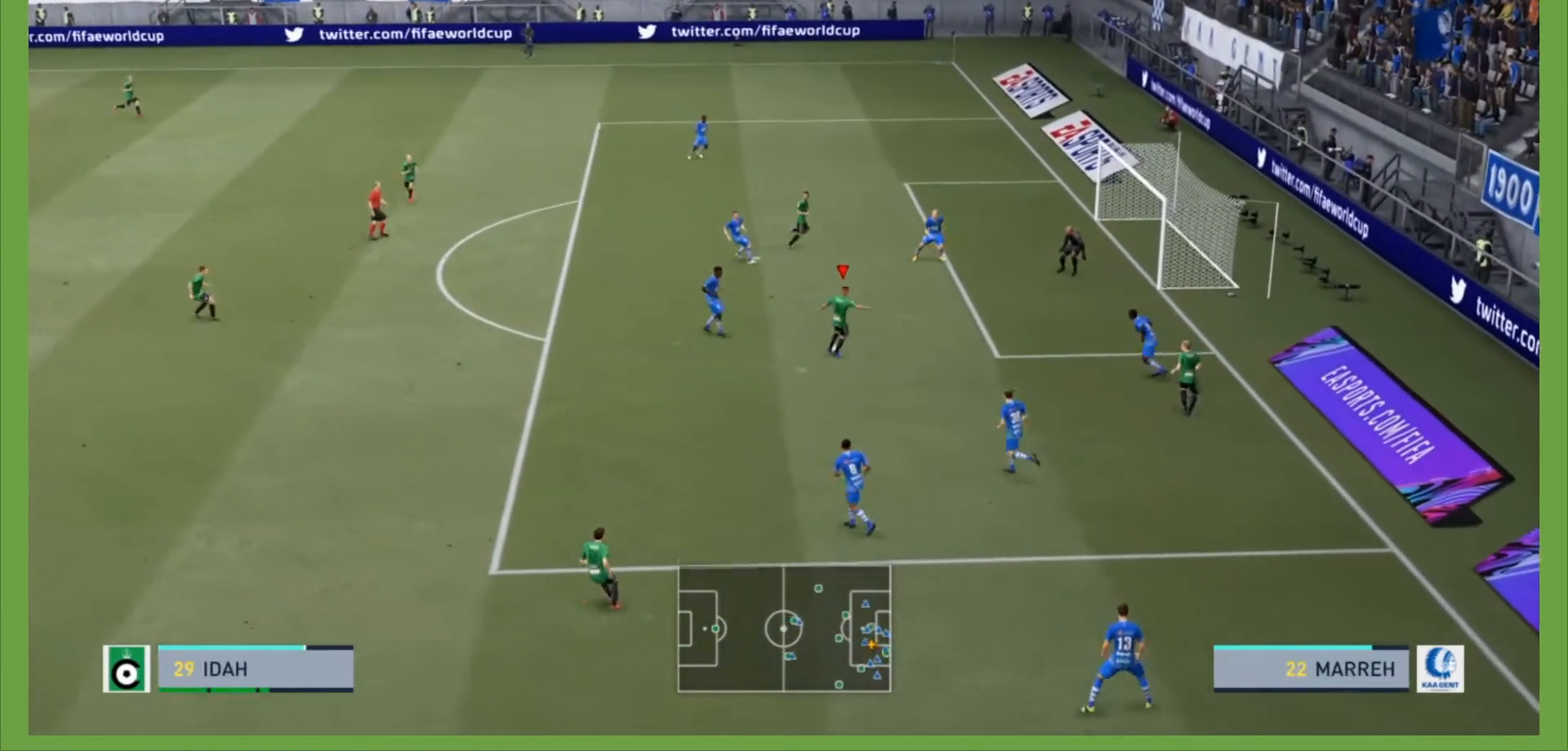
{"buttons": ["R2"], "left_stick": "right", "right_stick": "center", "events": [[300, "R2", "down"], [400, "left_stick", "right"]]}
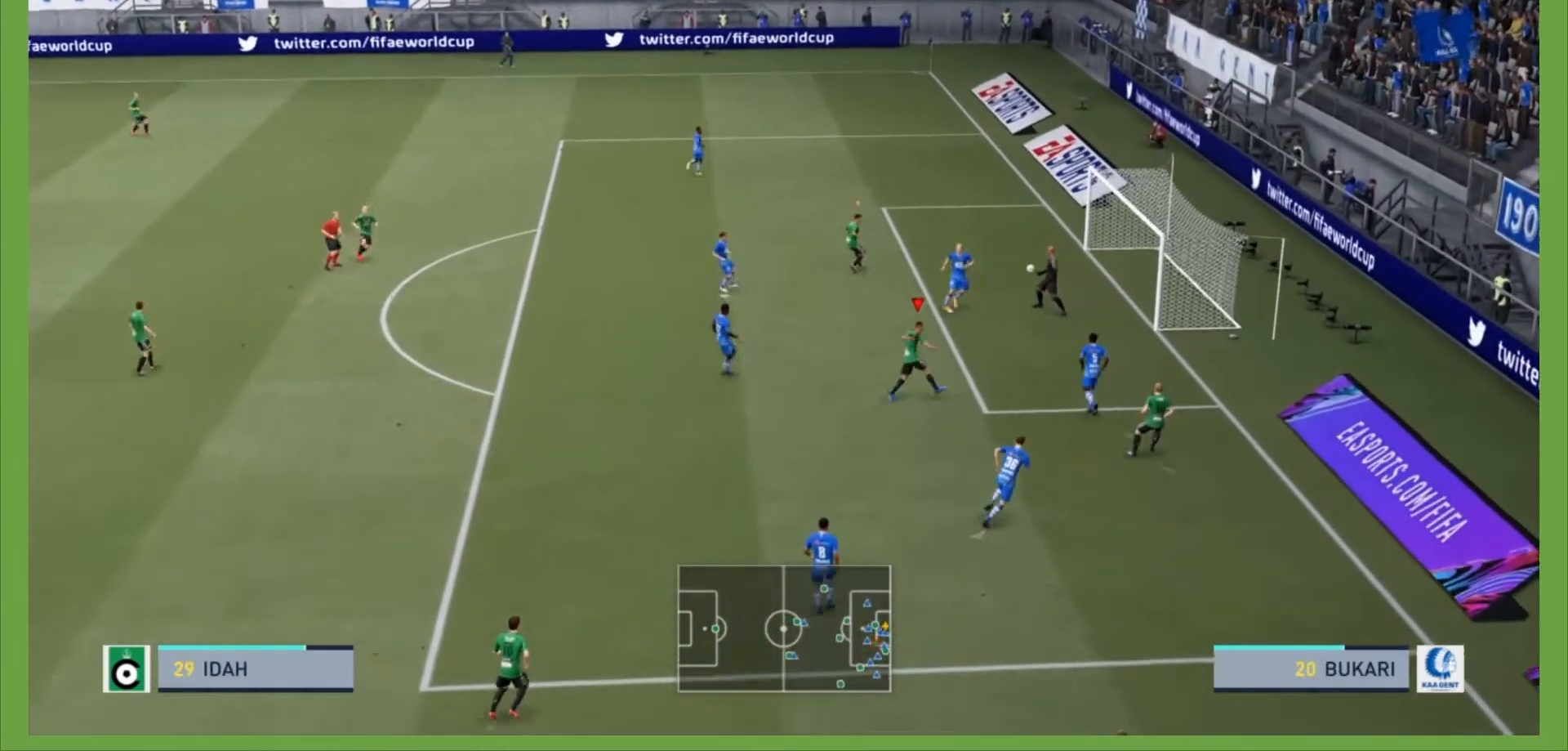
{"buttons": ["R2"], "left_stick": "right", "right_stick": "center", "events": []}
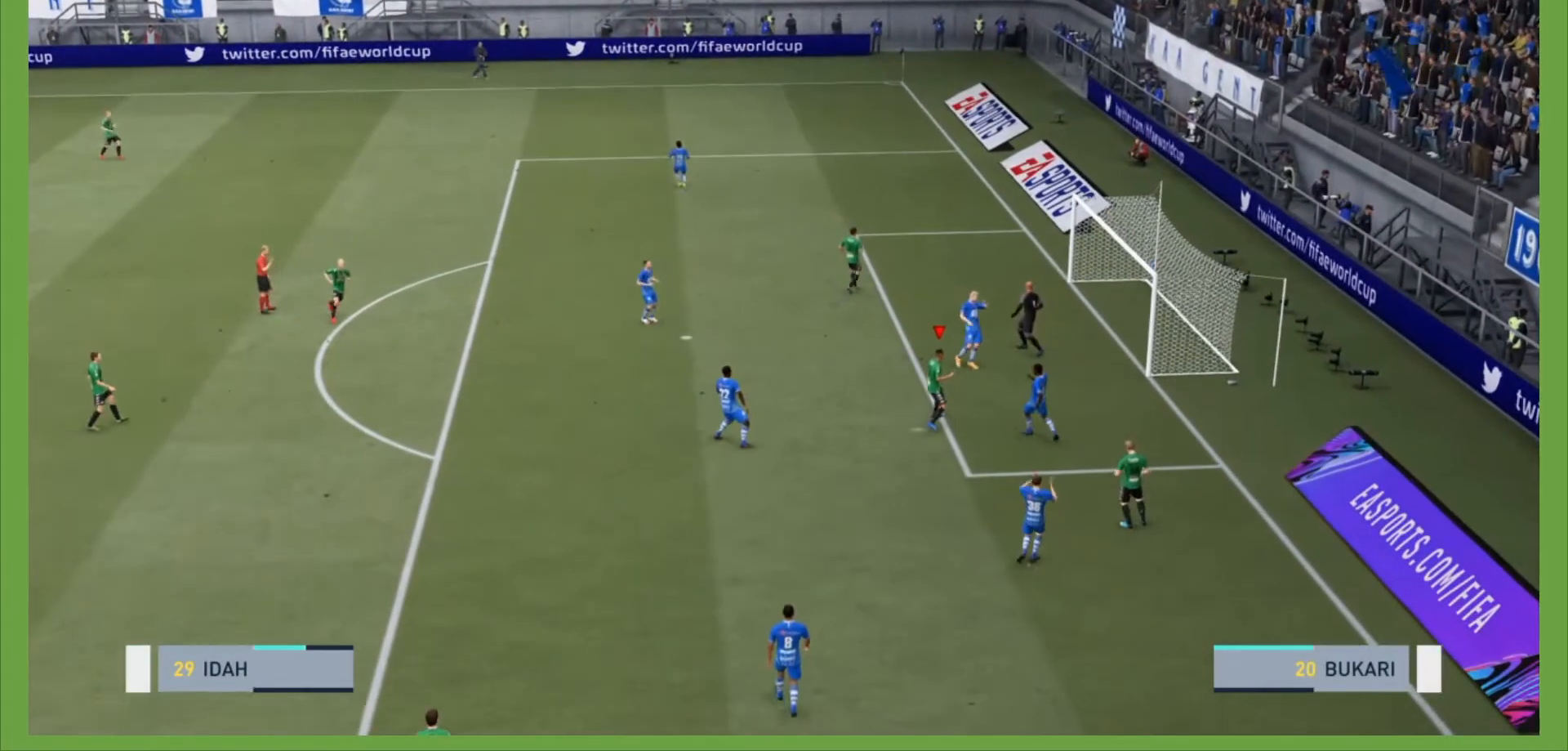
{"buttons": [], "left_stick": "center", "right_stick": "center", "events": [[133, "left_stick", "center"], [167, "R2", "up"]]}